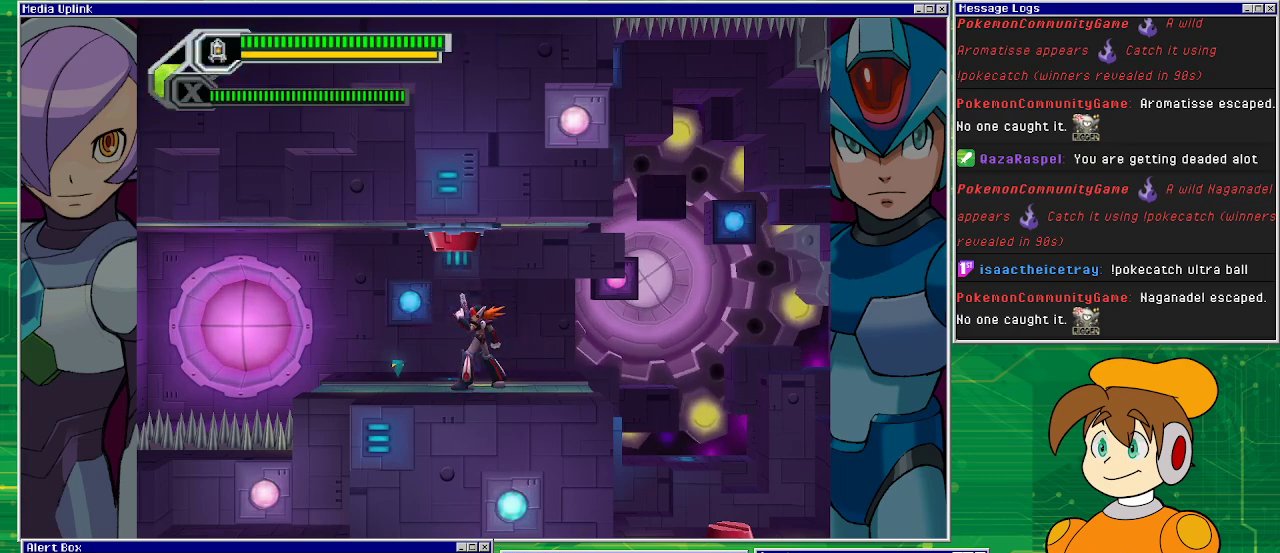
Gameplay with a controller (PlayStation layout); each line is a JSON object with the inputs held at the frame after it. "events" lists button and stick changes between this image and that frame as [ms after this image, input, new state], when the widget could be followed in between. Not read: L2 L3 R2 R3 right_stick.
{"buttons": [], "left_stick": "center", "events": []}
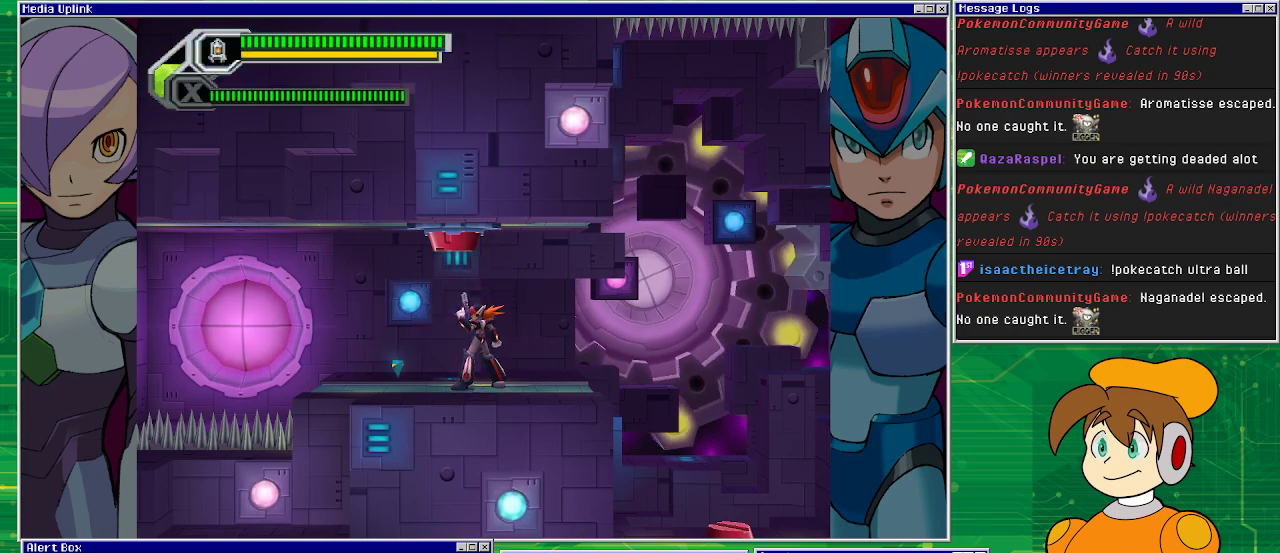
{"buttons": ["DPAD_LEFT"], "left_stick": "center", "events": [[367, "DPAD_LEFT", "down"]]}
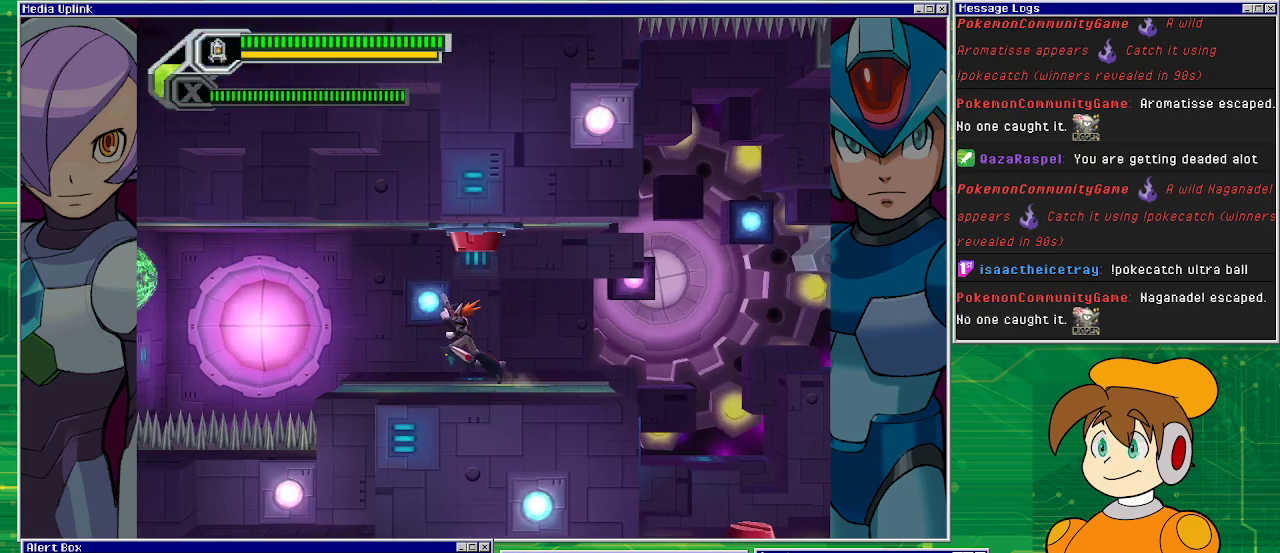
{"buttons": [], "left_stick": "center", "events": [[200, "DPAD_LEFT", "up"], [267, "DPAD_RIGHT", "down"], [500, "DPAD_RIGHT", "up"]]}
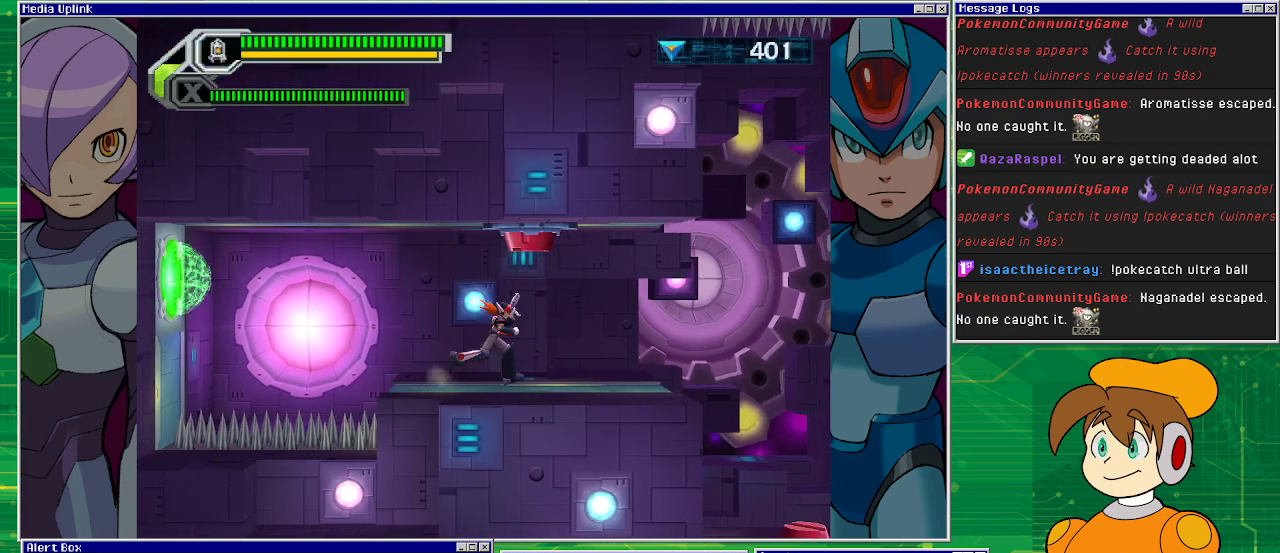
{"buttons": [], "left_stick": "center", "events": [[200, "CROSS", "down"], [367, "CROSS", "up"]]}
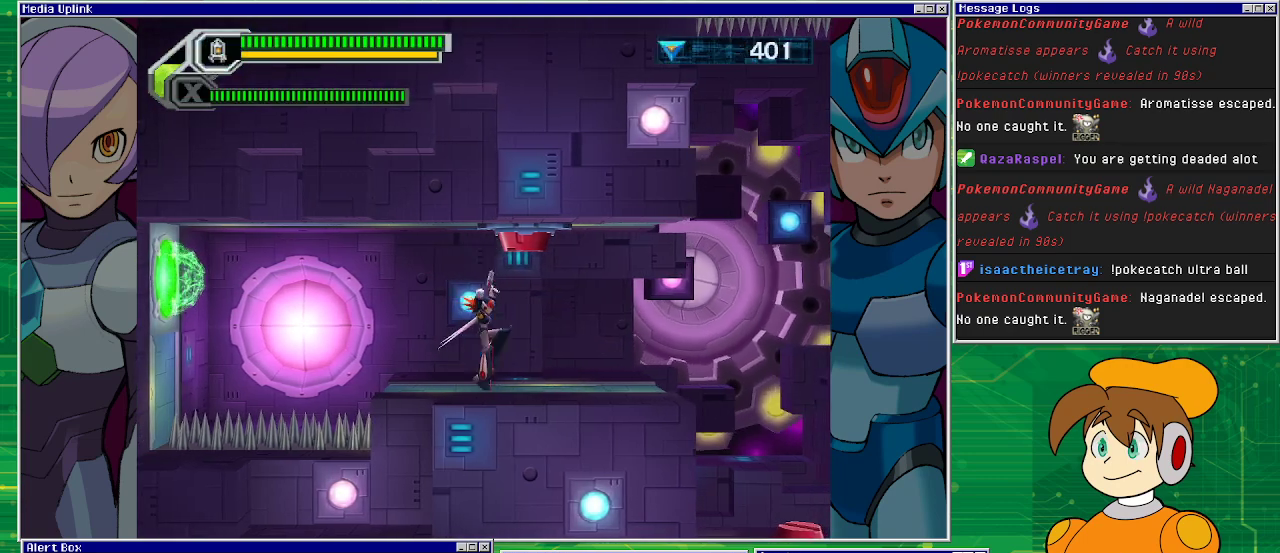
{"buttons": ["DPAD_RIGHT"], "left_stick": "center", "events": [[433, "DPAD_RIGHT", "down"]]}
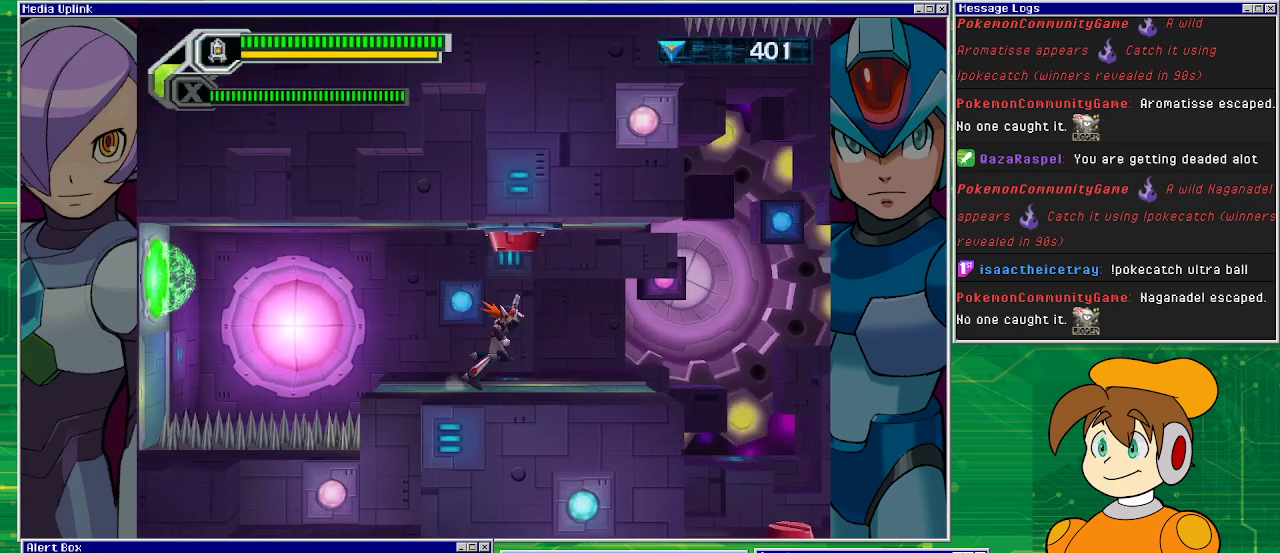
{"buttons": [], "left_stick": "center", "events": [[67, "DPAD_RIGHT", "up"], [300, "TRIANGLE", "down"], [400, "TRIANGLE", "up"]]}
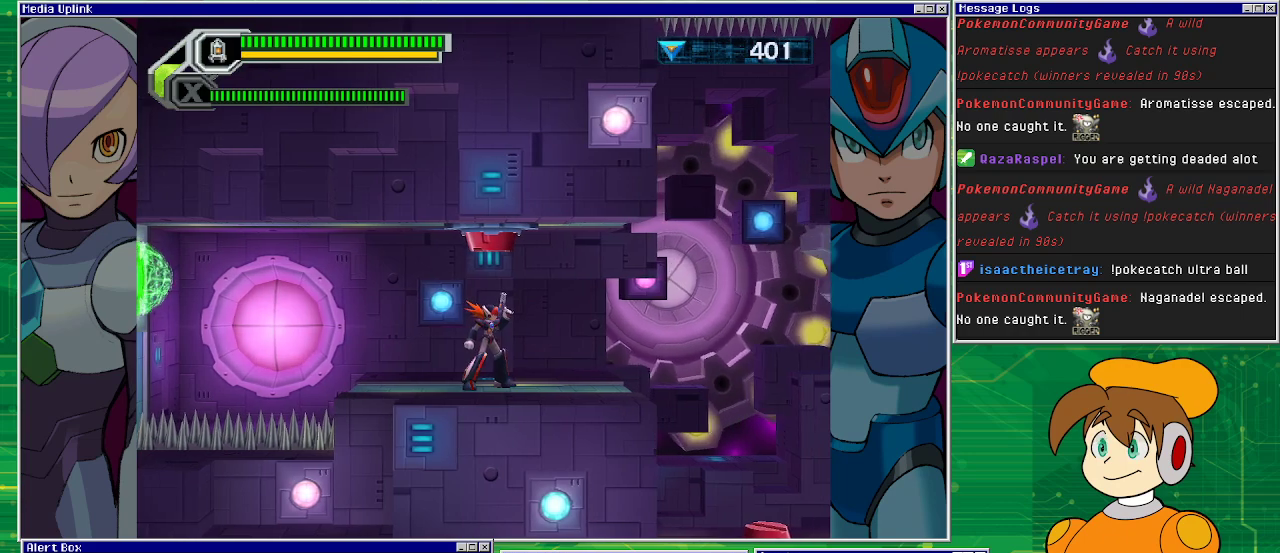
{"buttons": [], "left_stick": "center", "events": []}
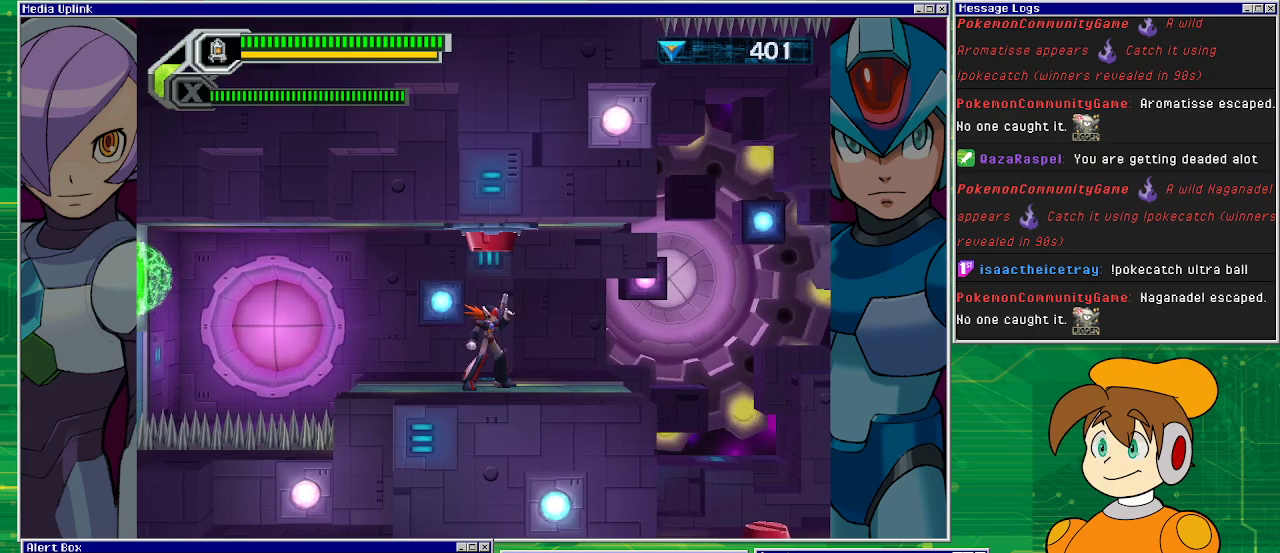
{"buttons": ["SQUARE"], "left_stick": "center", "events": [[33, "TRIANGLE", "down"], [267, "TRIANGLE", "up"], [367, "SQUARE", "down"]]}
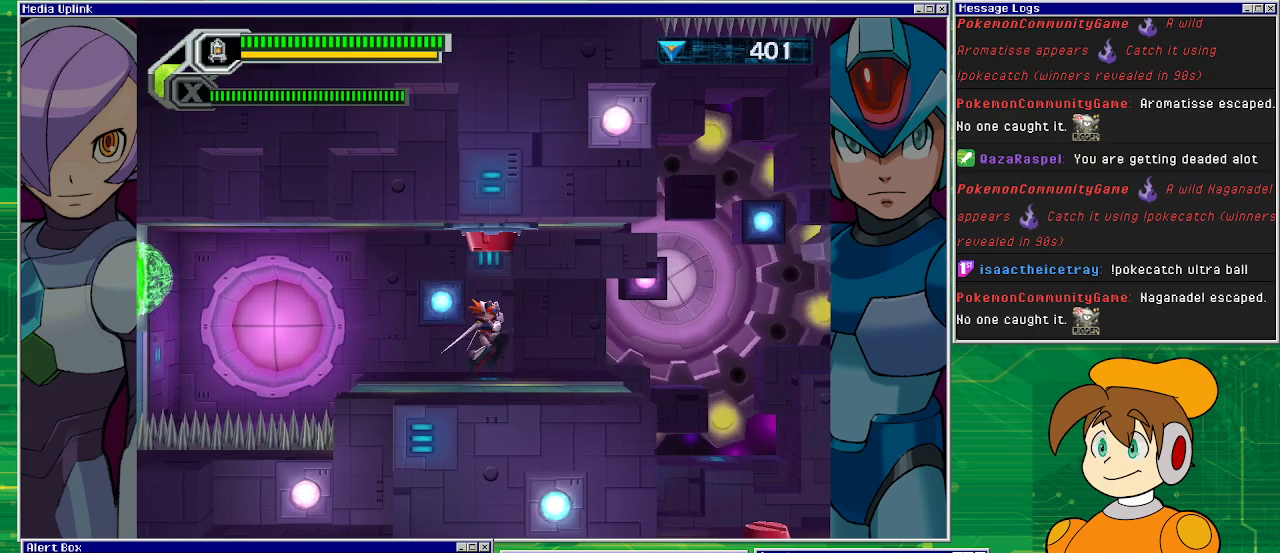
{"buttons": [], "left_stick": "center", "events": [[33, "SQUARE", "up"]]}
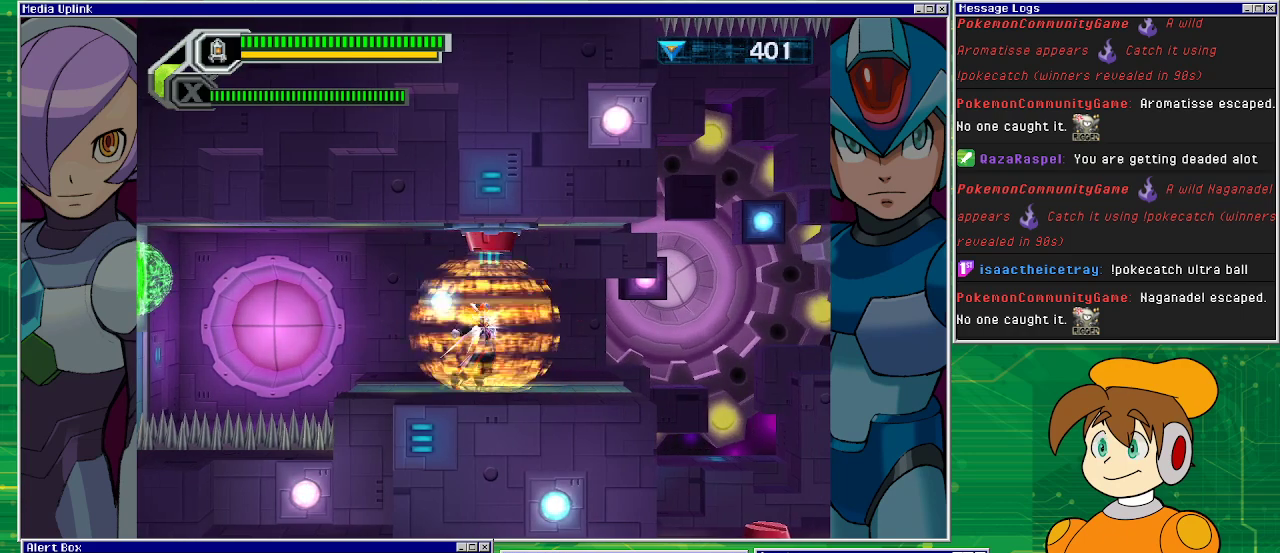
{"buttons": ["DPAD_LEFT"], "left_stick": "center", "events": [[467, "DPAD_LEFT", "down"]]}
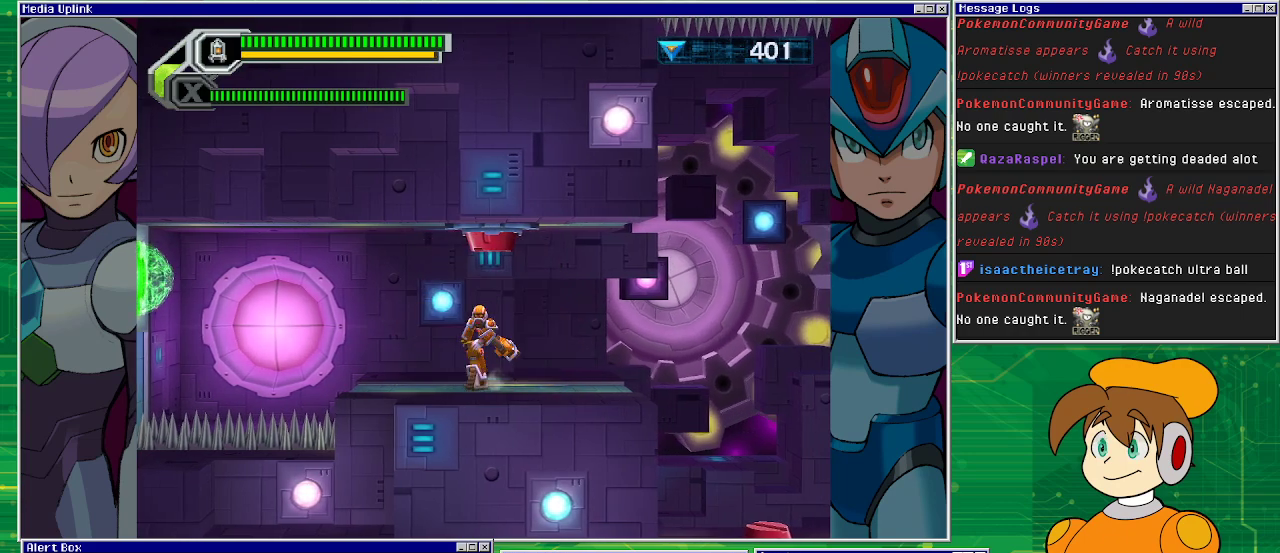
{"buttons": ["DPAD_LEFT"], "left_stick": "center", "events": []}
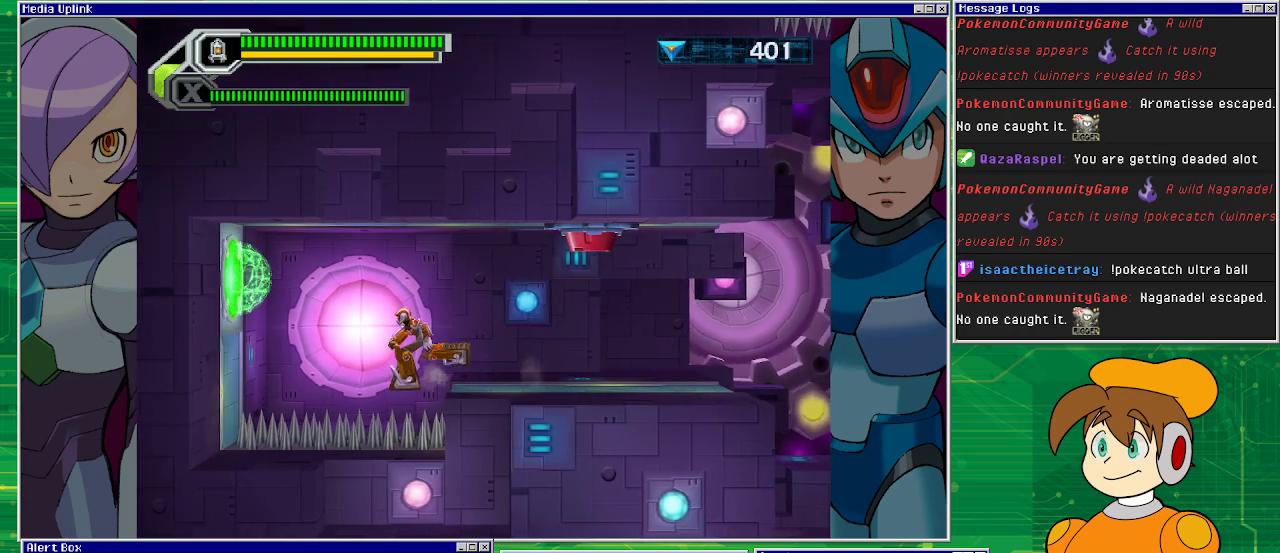
{"buttons": [], "left_stick": "center", "events": [[367, "DPAD_LEFT", "up"]]}
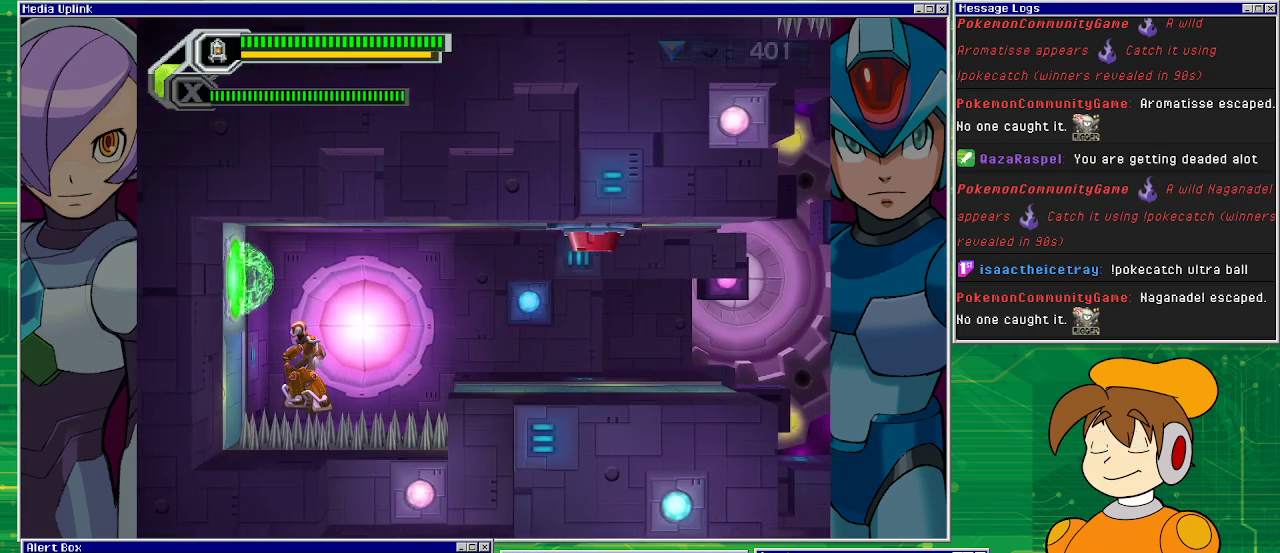
{"buttons": ["DPAD_LEFT"], "left_stick": "center", "events": [[167, "DPAD_LEFT", "down"], [200, "CROSS", "down"], [467, "CROSS", "up"]]}
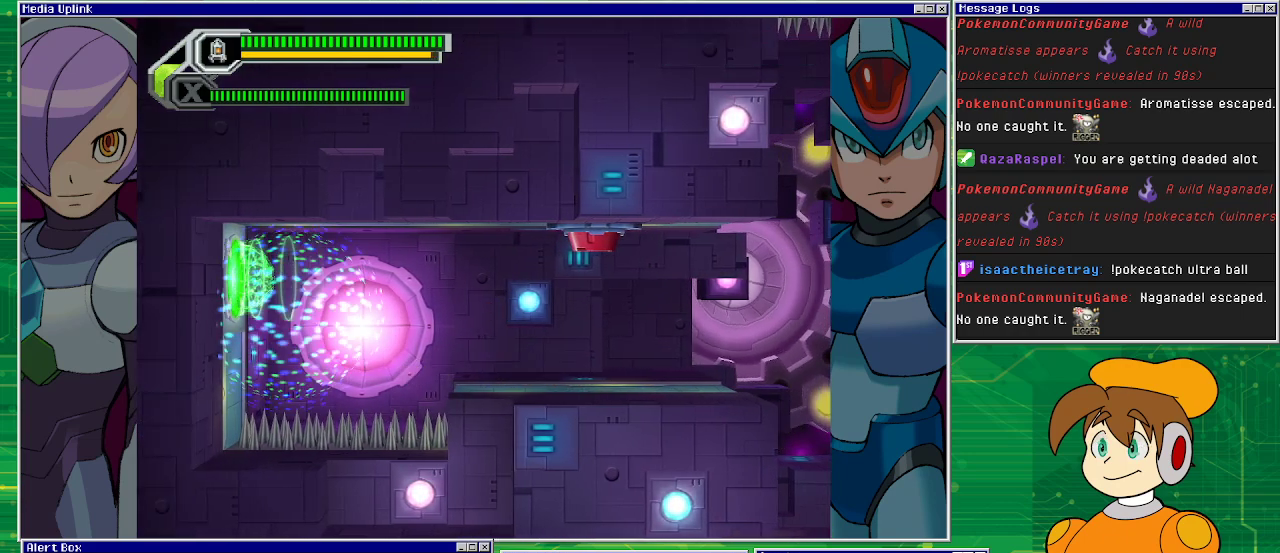
{"buttons": [], "left_stick": "center", "events": [[33, "DPAD_LEFT", "up"]]}
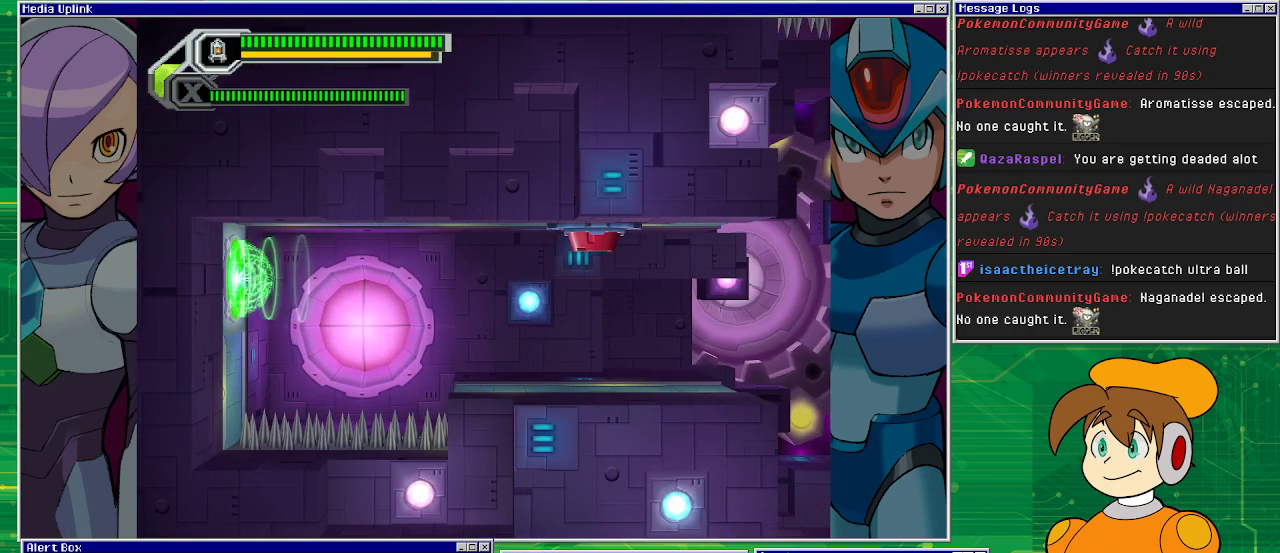
{"buttons": [], "left_stick": "center", "events": []}
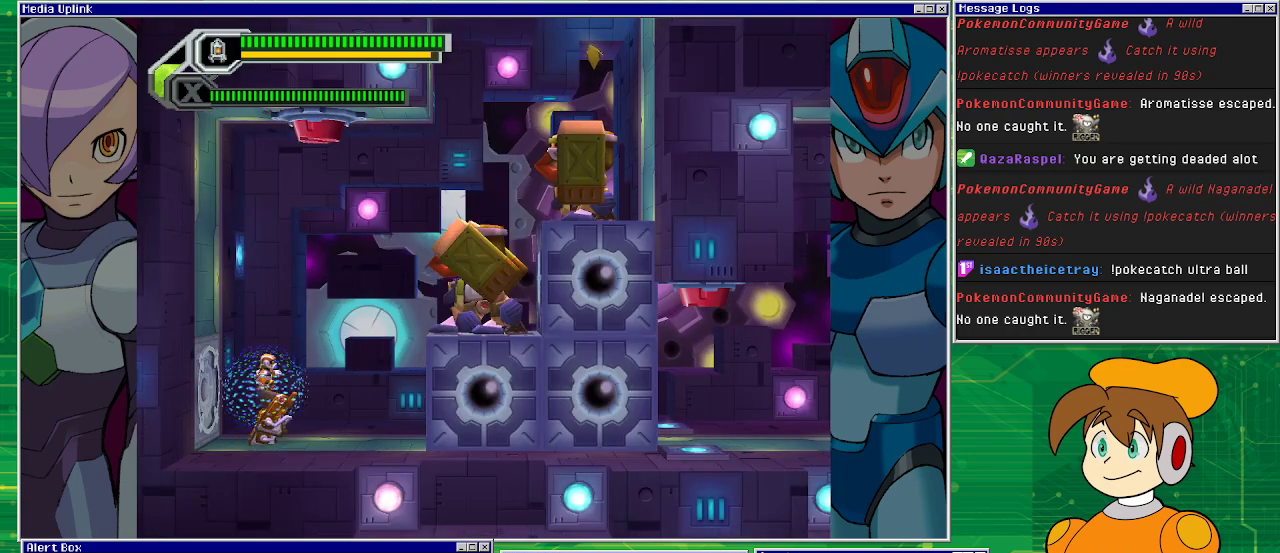
{"buttons": ["DPAD_RIGHT"], "left_stick": "center", "events": [[433, "DPAD_RIGHT", "down"]]}
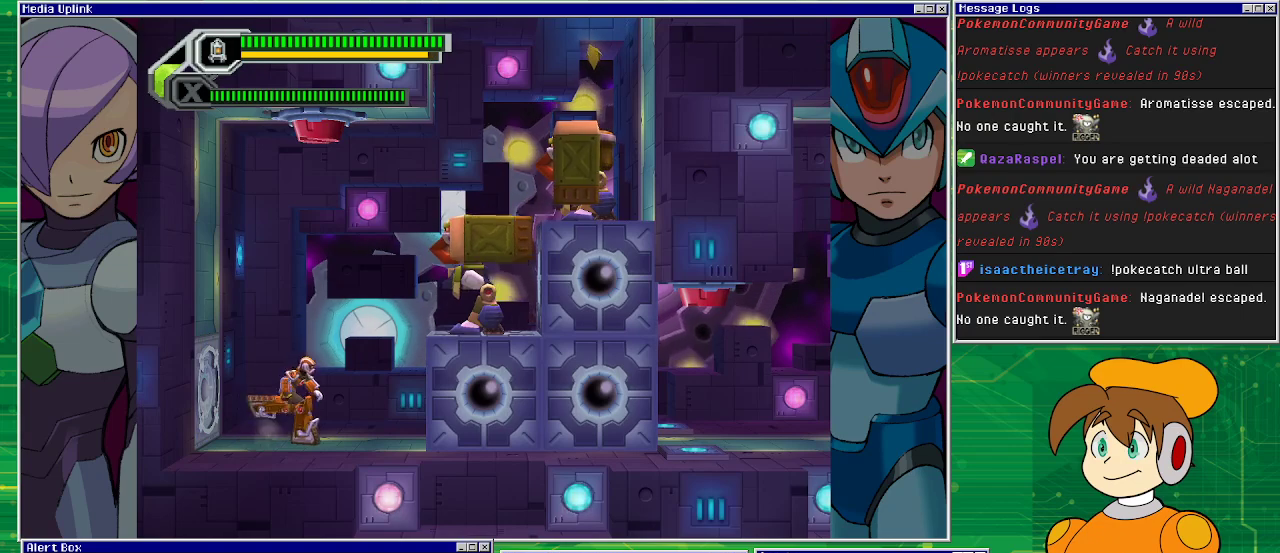
{"buttons": [], "left_stick": "center", "events": [[67, "DPAD_RIGHT", "up"], [100, "SQUARE", "down"], [433, "SQUARE", "up"]]}
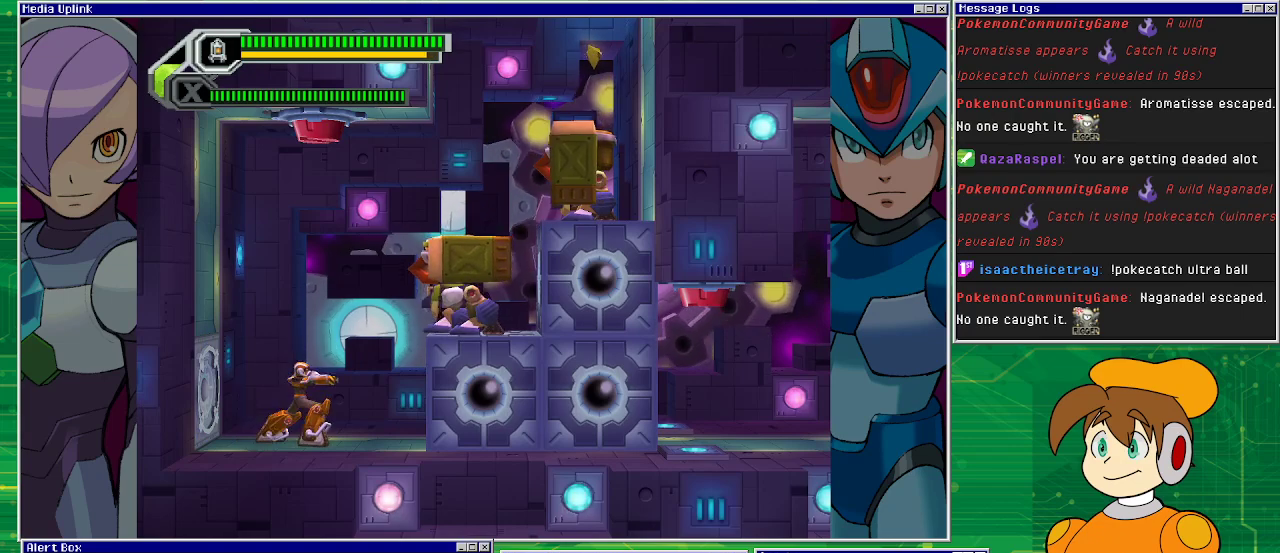
{"buttons": ["SQUARE", "DPAD_UP"], "left_stick": "center", "events": [[500, "DPAD_UP", "down"], [500, "SQUARE", "down"]]}
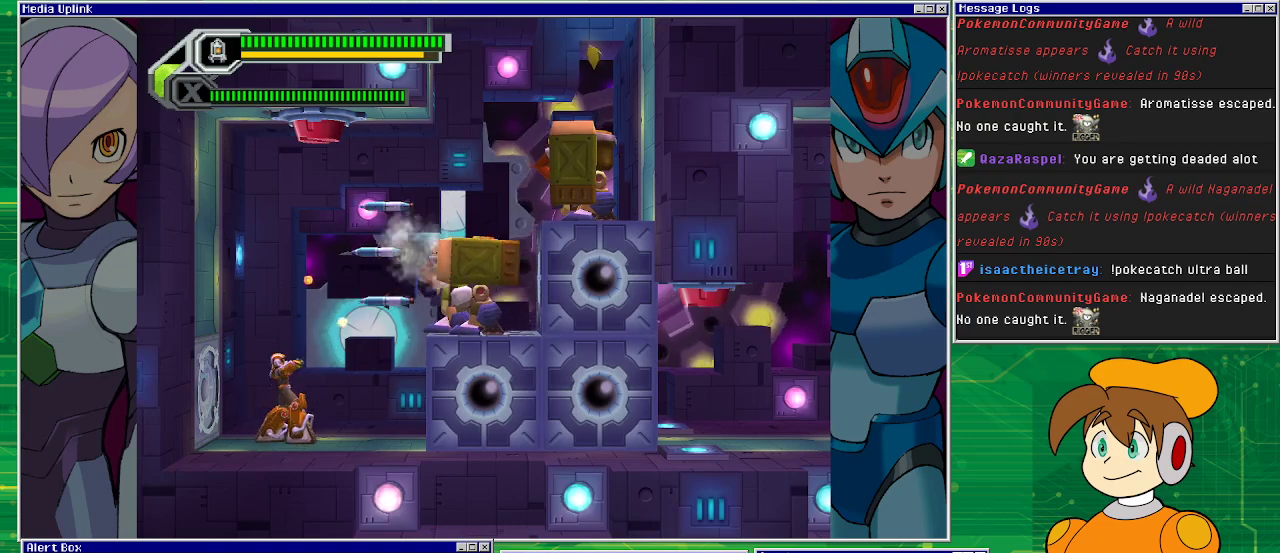
{"buttons": ["DPAD_UP"], "left_stick": "center", "events": [[200, "DPAD_RIGHT", "down"], [300, "SQUARE", "up"], [400, "DPAD_RIGHT", "up"], [400, "SQUARE", "down"], [500, "SQUARE", "up"]]}
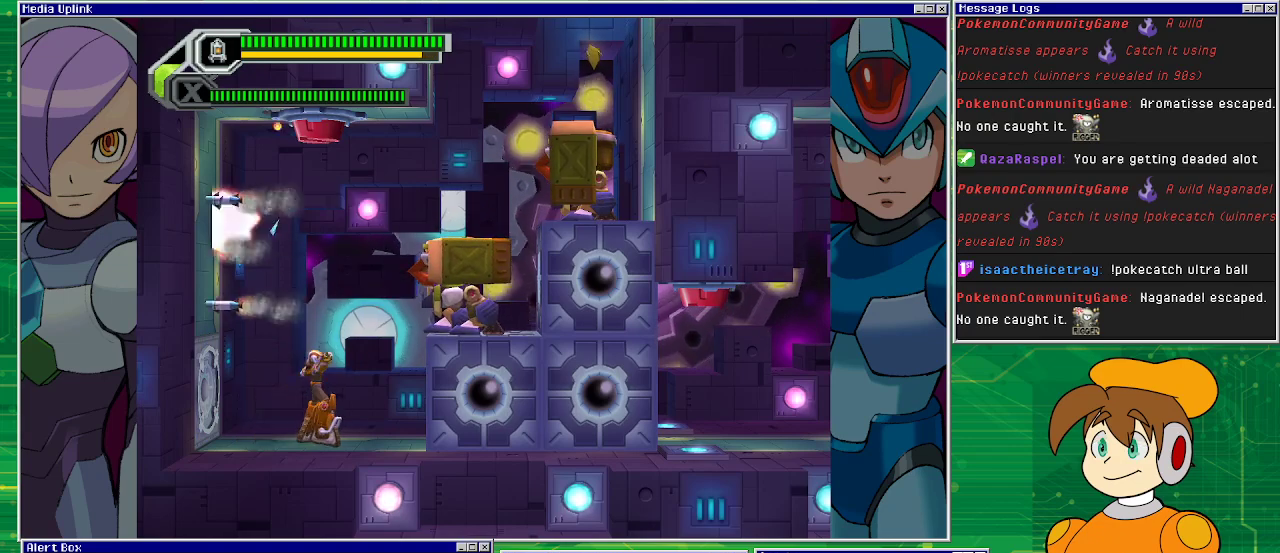
{"buttons": ["DPAD_UP"], "left_stick": "center", "events": [[133, "SQUARE", "down"], [200, "SQUARE", "up"], [300, "SQUARE", "down"], [433, "SQUARE", "up"]]}
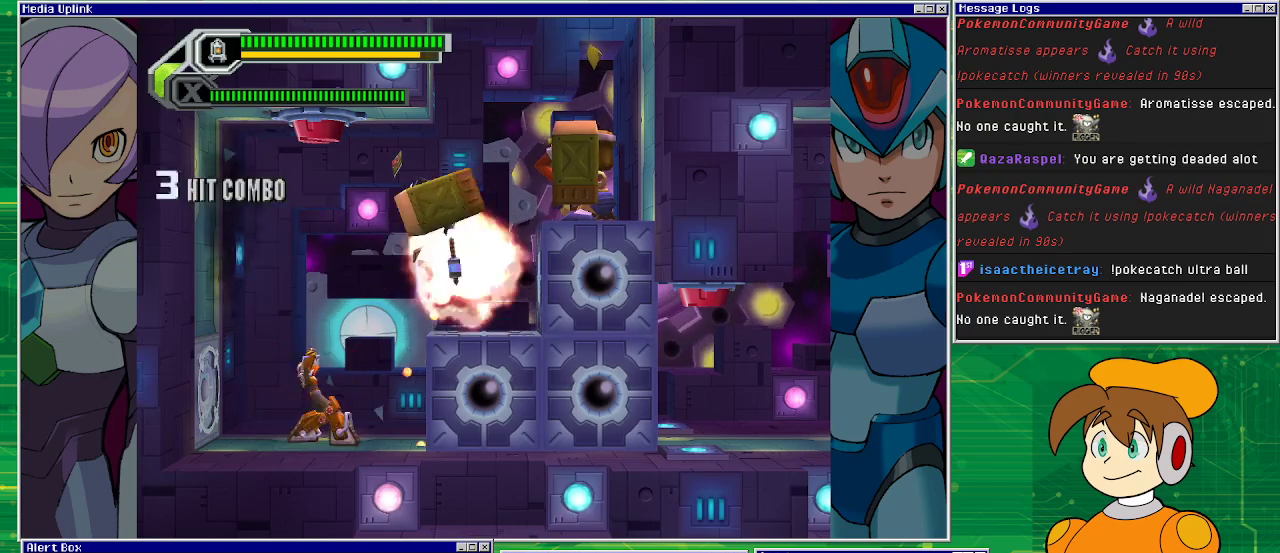
{"buttons": ["DPAD_UP"], "left_stick": "center", "events": []}
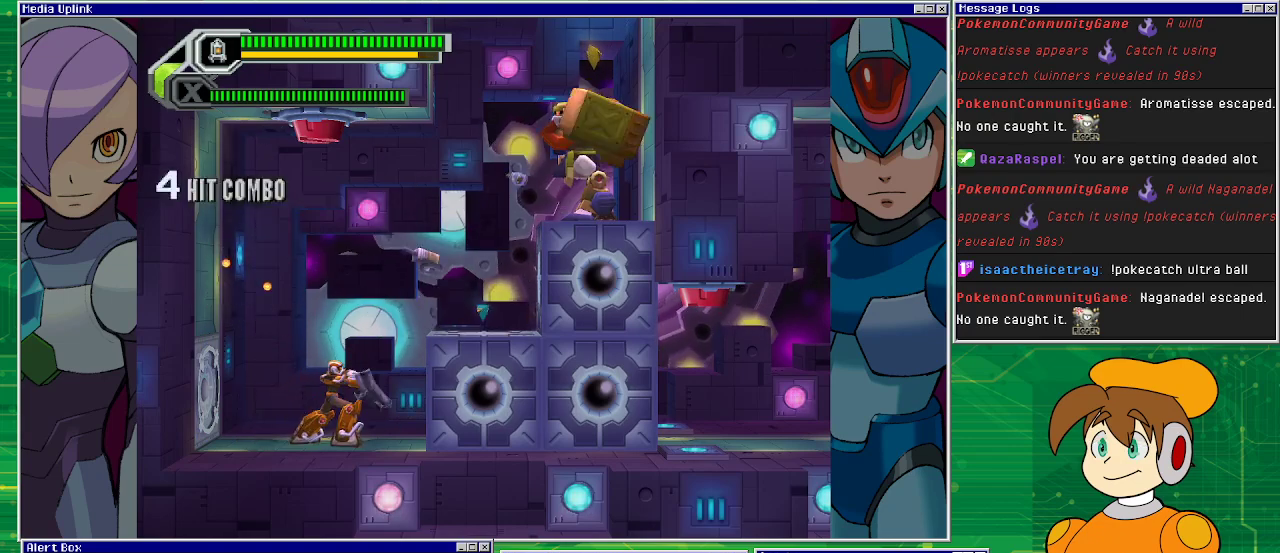
{"buttons": ["DPAD_RIGHT"], "left_stick": "center", "events": [[100, "DPAD_RIGHT", "down"], [133, "DPAD_UP", "up"], [300, "CROSS", "down"], [500, "CROSS", "up"]]}
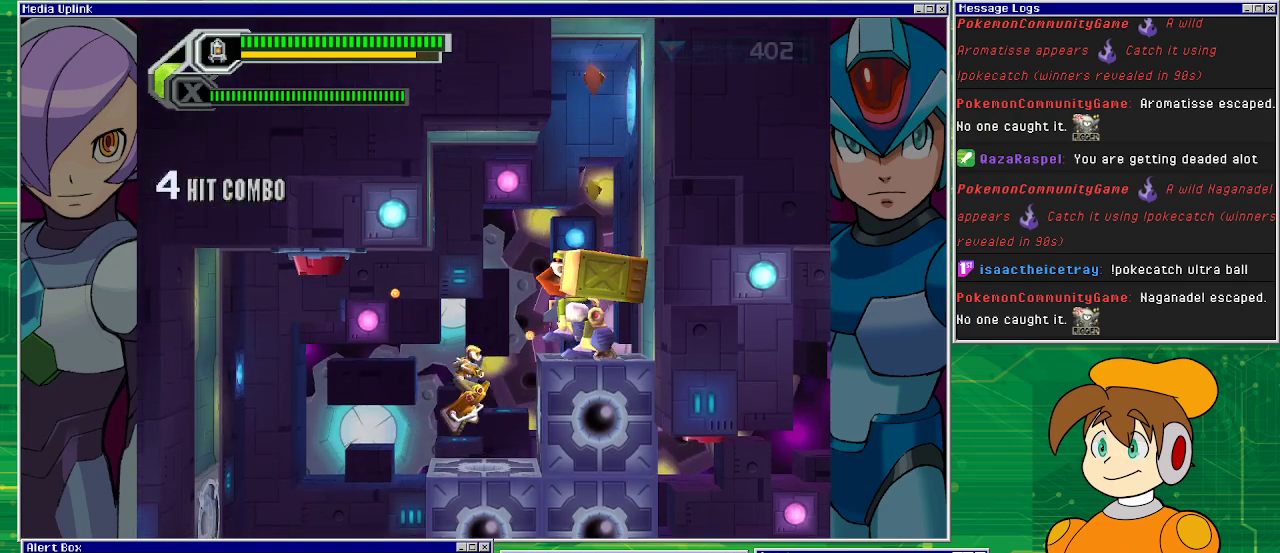
{"buttons": ["SQUARE"], "left_stick": "center", "events": [[33, "SQUARE", "down"], [200, "DPAD_RIGHT", "up"], [233, "SQUARE", "up"], [467, "SQUARE", "down"]]}
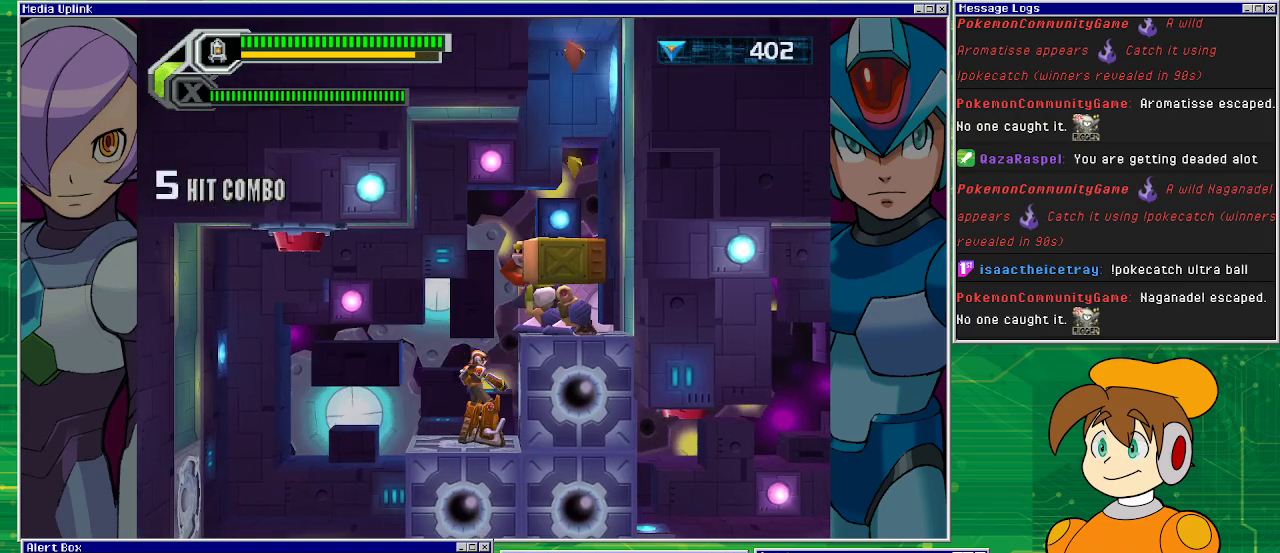
{"buttons": [], "left_stick": "center", "events": [[100, "SQUARE", "up"]]}
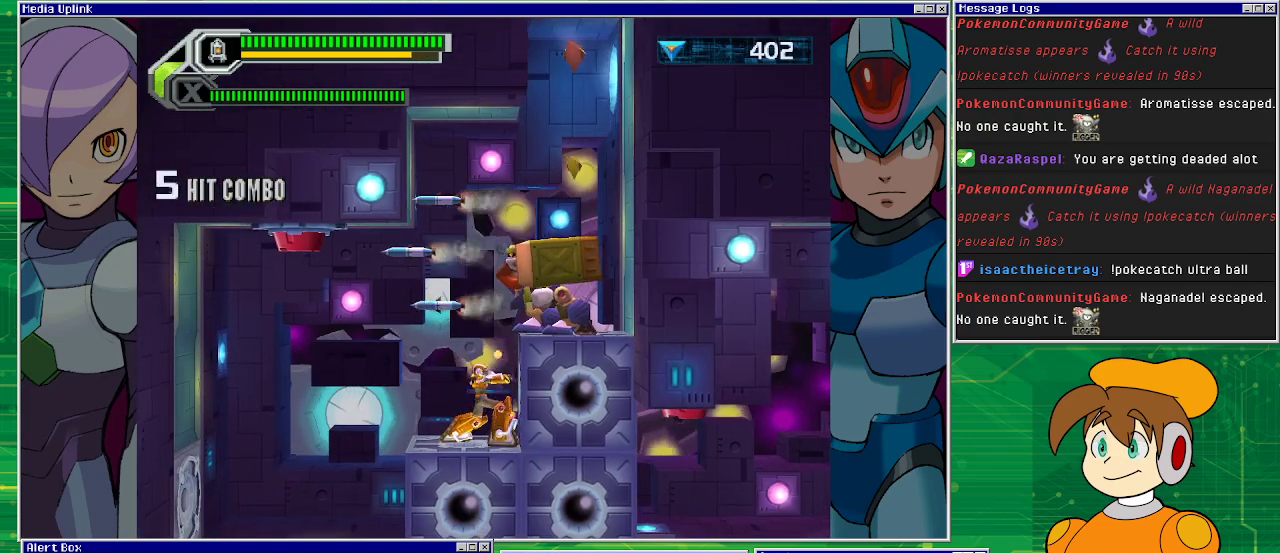
{"buttons": ["TRIANGLE"], "left_stick": "center", "events": [[400, "TRIANGLE", "down"]]}
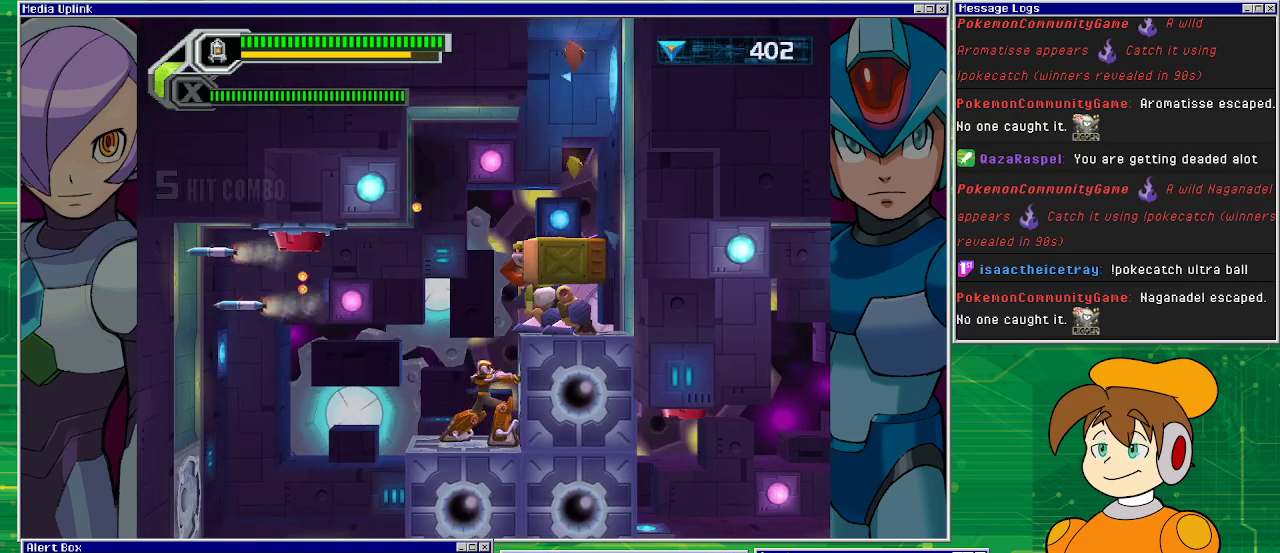
{"buttons": ["TRIANGLE", "DPAD_LEFT"], "left_stick": "center", "events": [[67, "TRIANGLE", "up"], [400, "DPAD_LEFT", "down"], [433, "TRIANGLE", "down"]]}
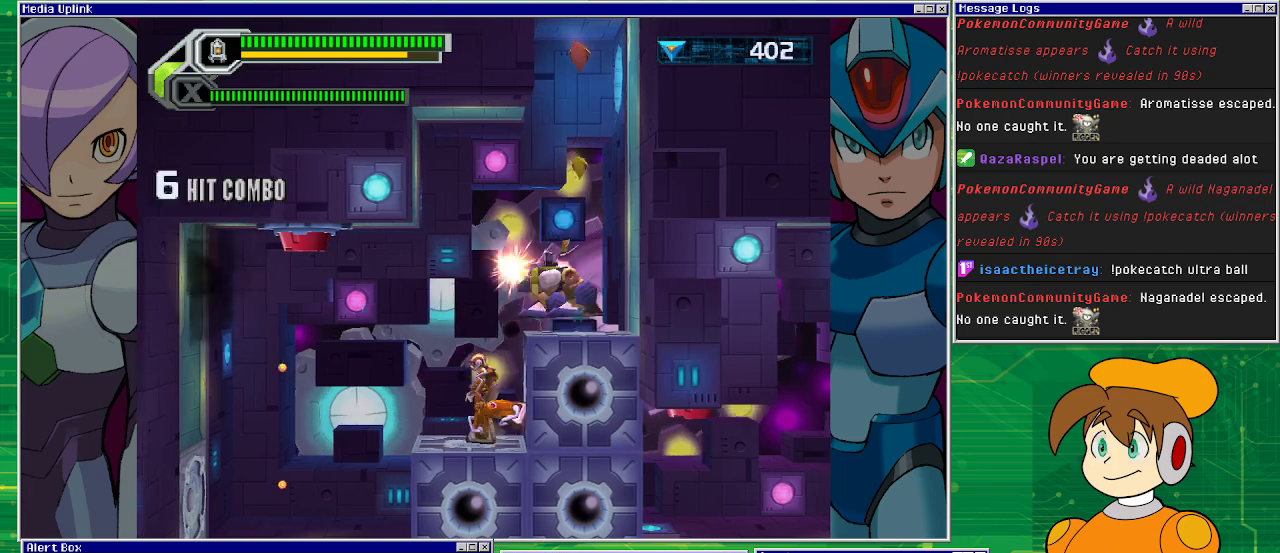
{"buttons": [], "left_stick": "center", "events": [[33, "DPAD_LEFT", "up"], [167, "TRIANGLE", "up"], [267, "TRIANGLE", "down"], [400, "TRIANGLE", "up"]]}
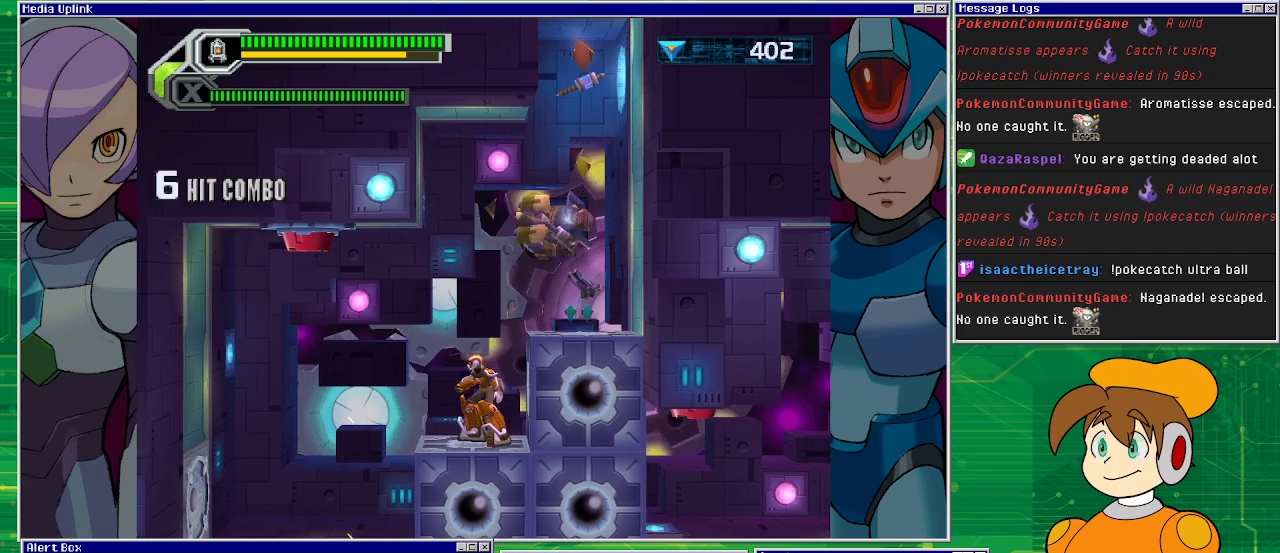
{"buttons": ["CIRCLE"], "left_stick": "center", "events": [[67, "CIRCLE", "down"], [300, "CIRCLE", "up"], [400, "DPAD_LEFT", "down"], [467, "CIRCLE", "down"], [500, "DPAD_LEFT", "up"]]}